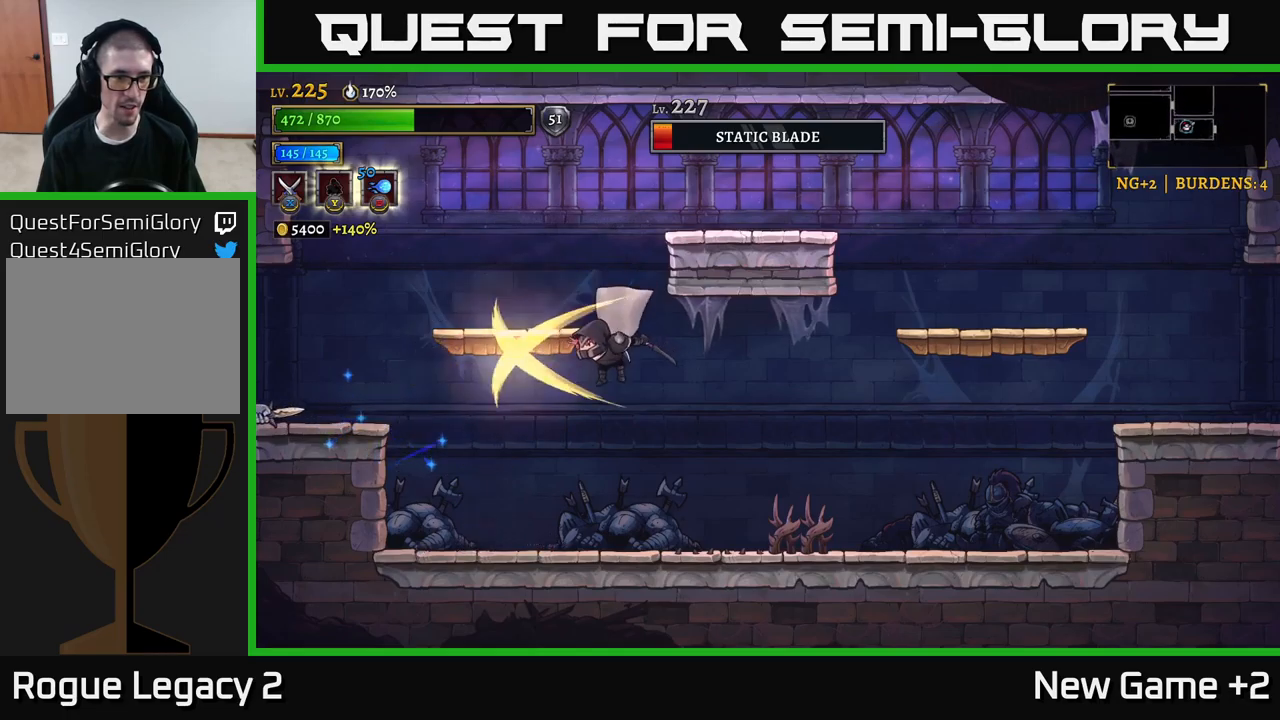
Gameplay with a controller (Xbox layout); each line is a JSON object with the inputs held at the frame after it. "events" lists button and stick changes between this image and that frame as [ms after this image, input, new state], when the widget could be followed in between.
{"buttons": [], "left_stick": "left", "right_stick": "center", "events": [[16, "left_stick", "left"], [100, "left_stick", "right"], [383, "left_stick", "left"]]}
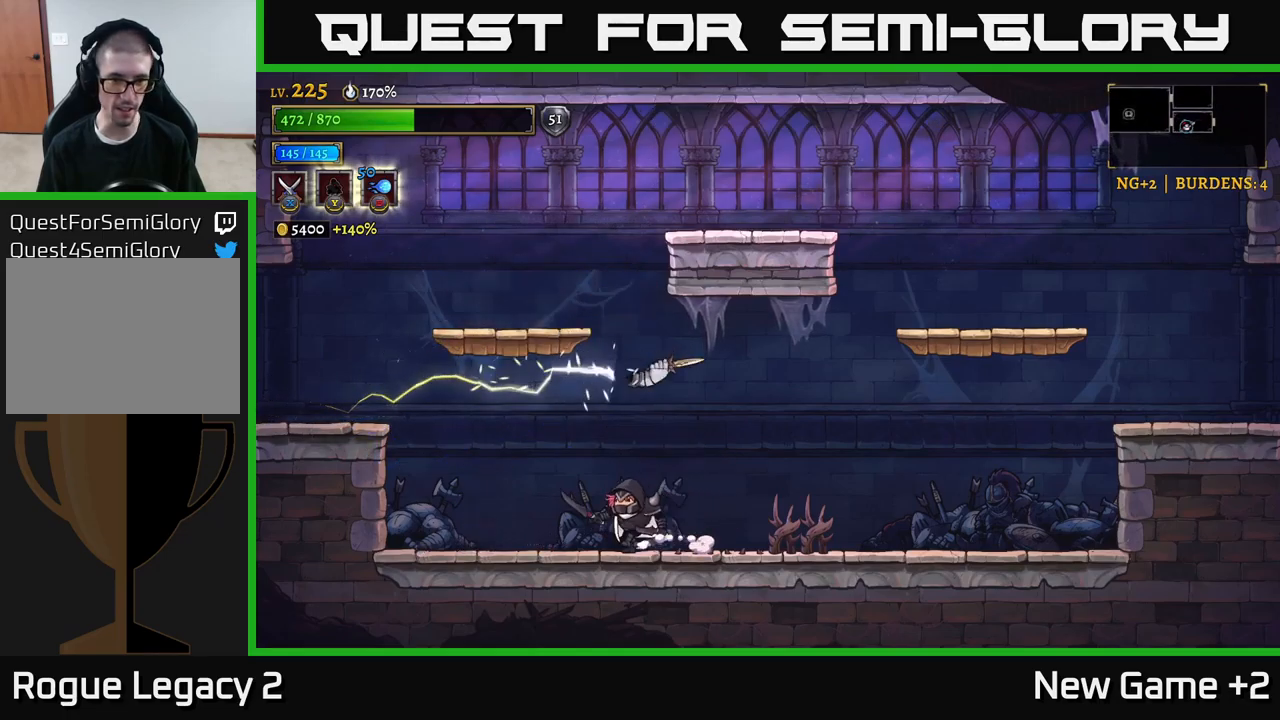
{"buttons": [], "left_stick": "right", "right_stick": "center", "events": [[116, "left_stick", "right"], [133, "A", "down"], [200, "X", "down"], [333, "X", "up"], [450, "A", "up"]]}
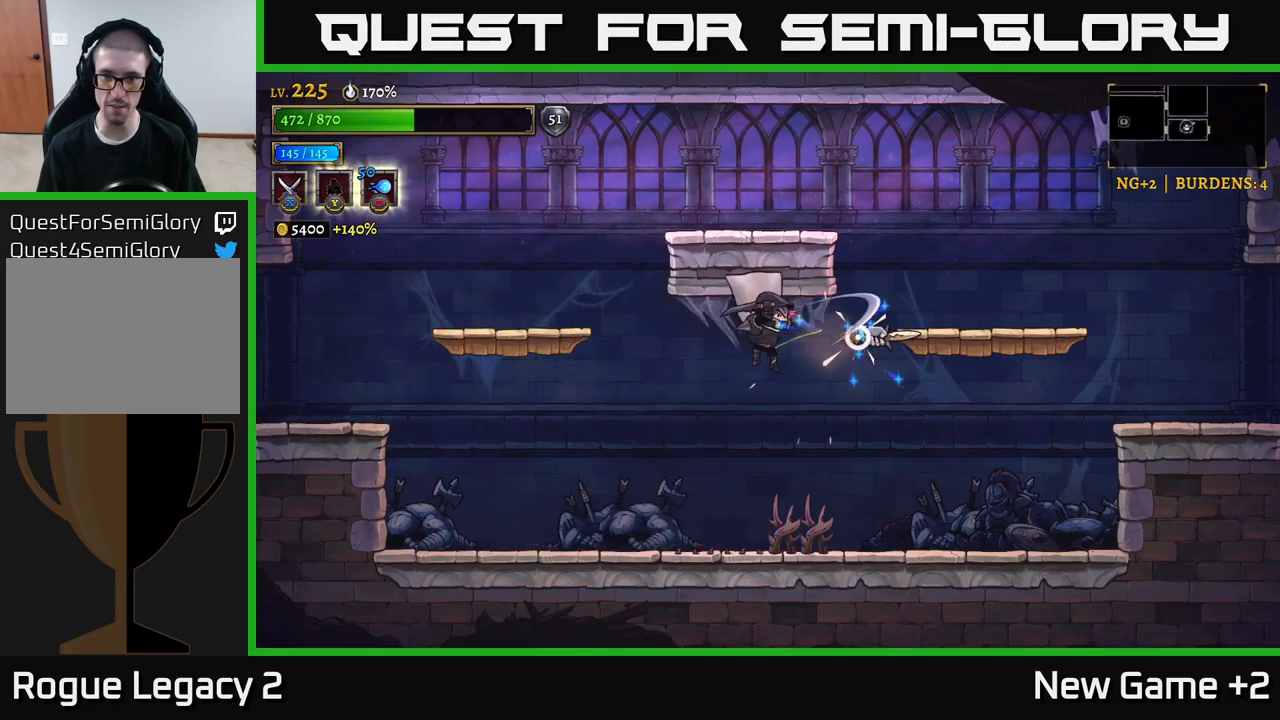
{"buttons": ["X"], "left_stick": "right", "right_stick": "center", "events": [[50, "left_stick", "left"], [150, "left_stick", "center"], [216, "left_stick", "left"], [383, "left_stick", "right"], [416, "X", "down"]]}
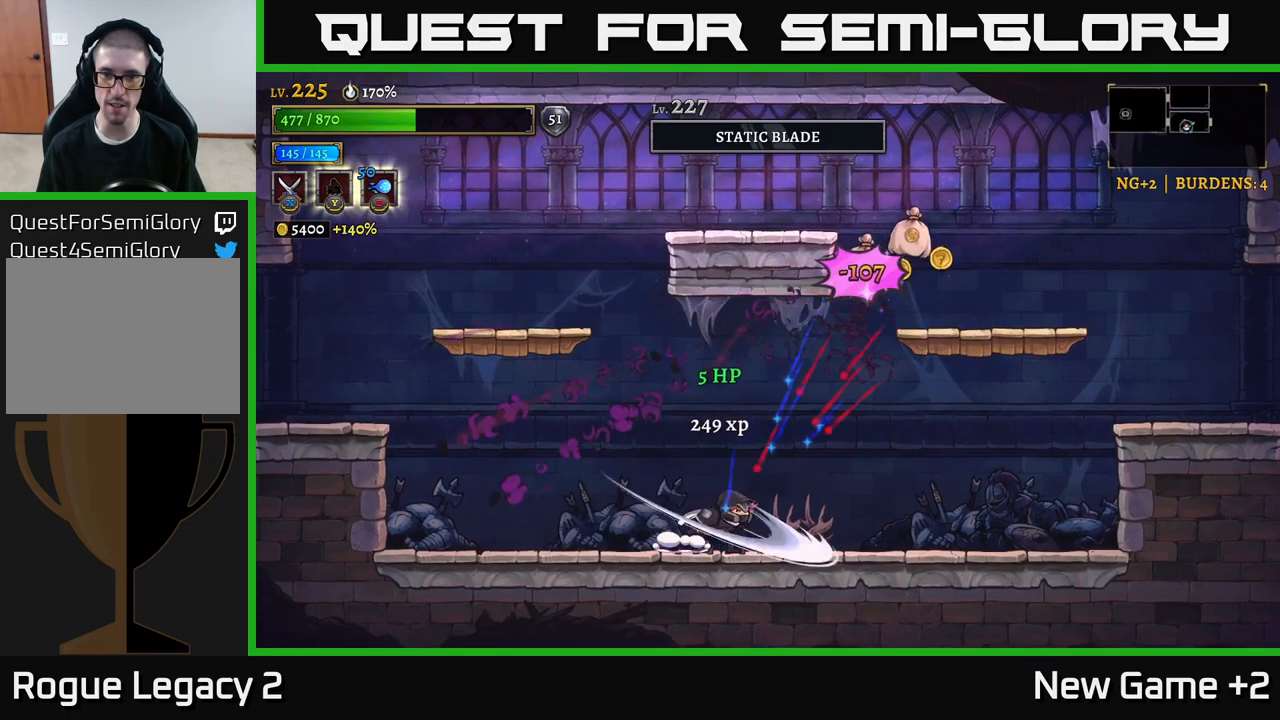
{"buttons": [], "left_stick": "right", "right_stick": "center", "events": [[33, "left_stick", "center"], [83, "X", "up"], [150, "left_stick", "right"]]}
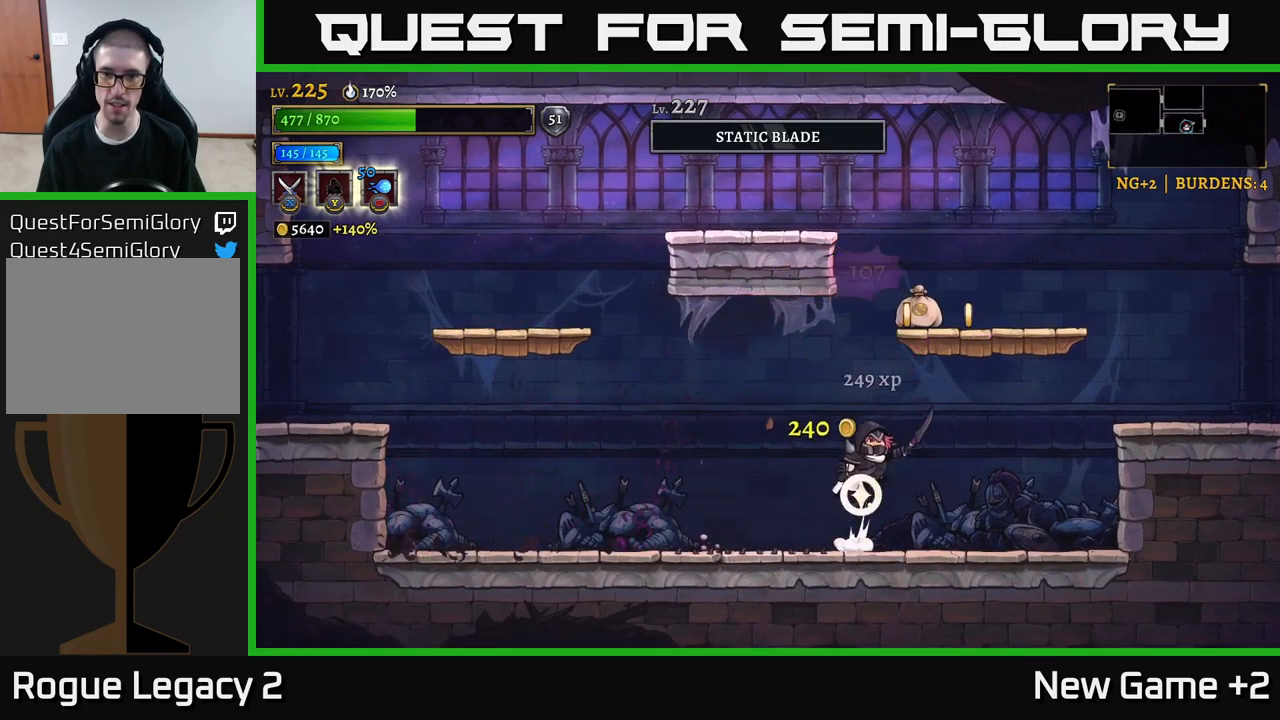
{"buttons": [], "left_stick": "right", "right_stick": "center", "events": [[16, "A", "down"], [350, "A", "up"]]}
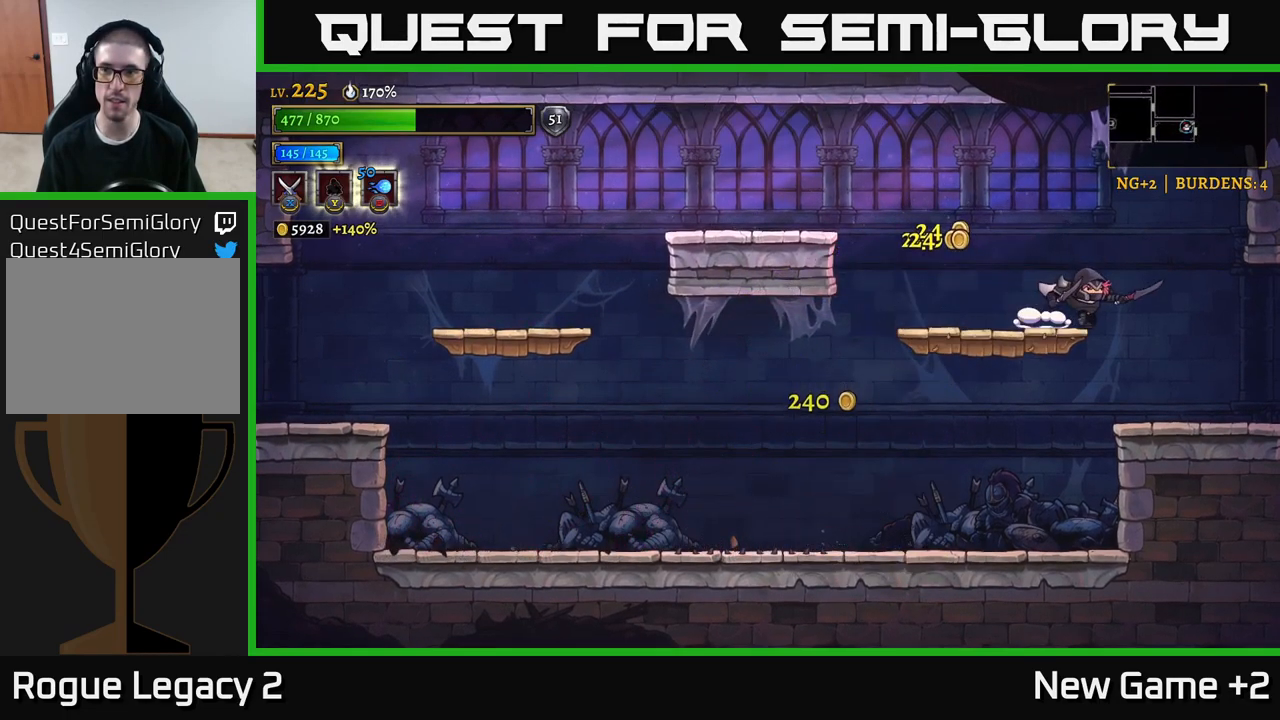
{"buttons": ["R2"], "left_stick": "right", "right_stick": "center", "events": [[316, "R2", "down"]]}
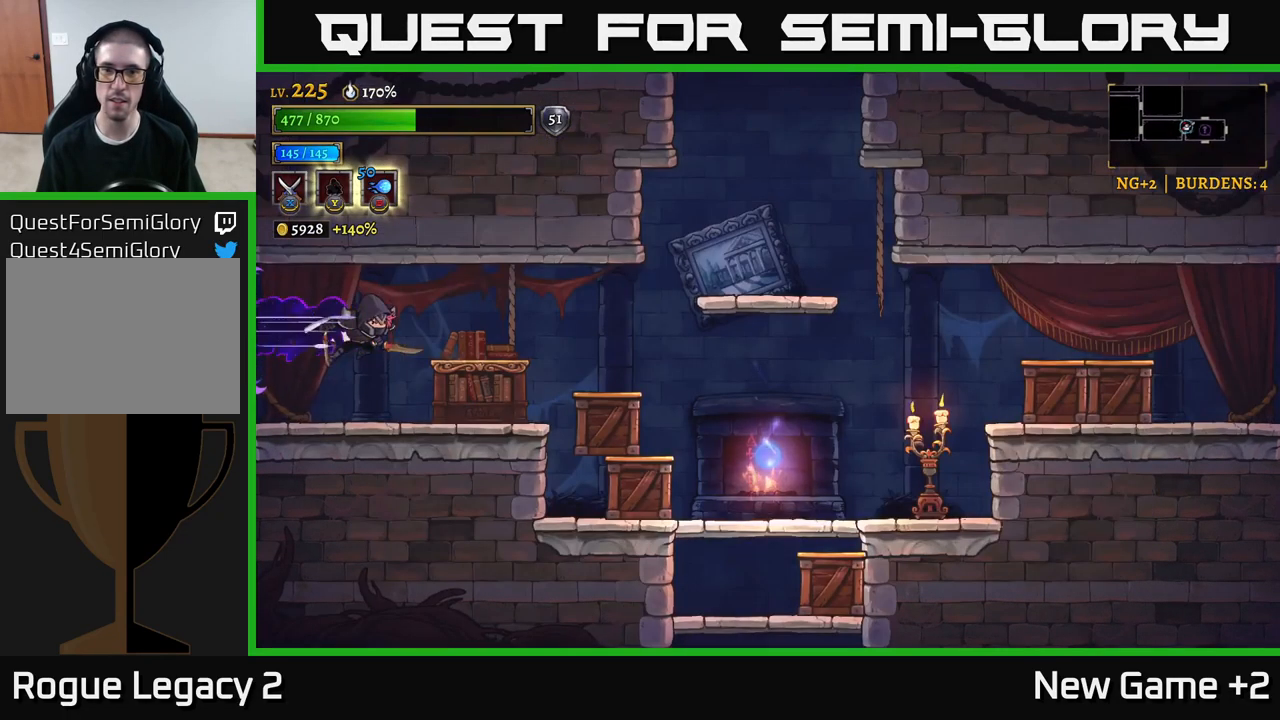
{"buttons": [], "left_stick": "right", "right_stick": "center", "events": [[216, "R2", "up"], [233, "X", "down"], [400, "X", "up"]]}
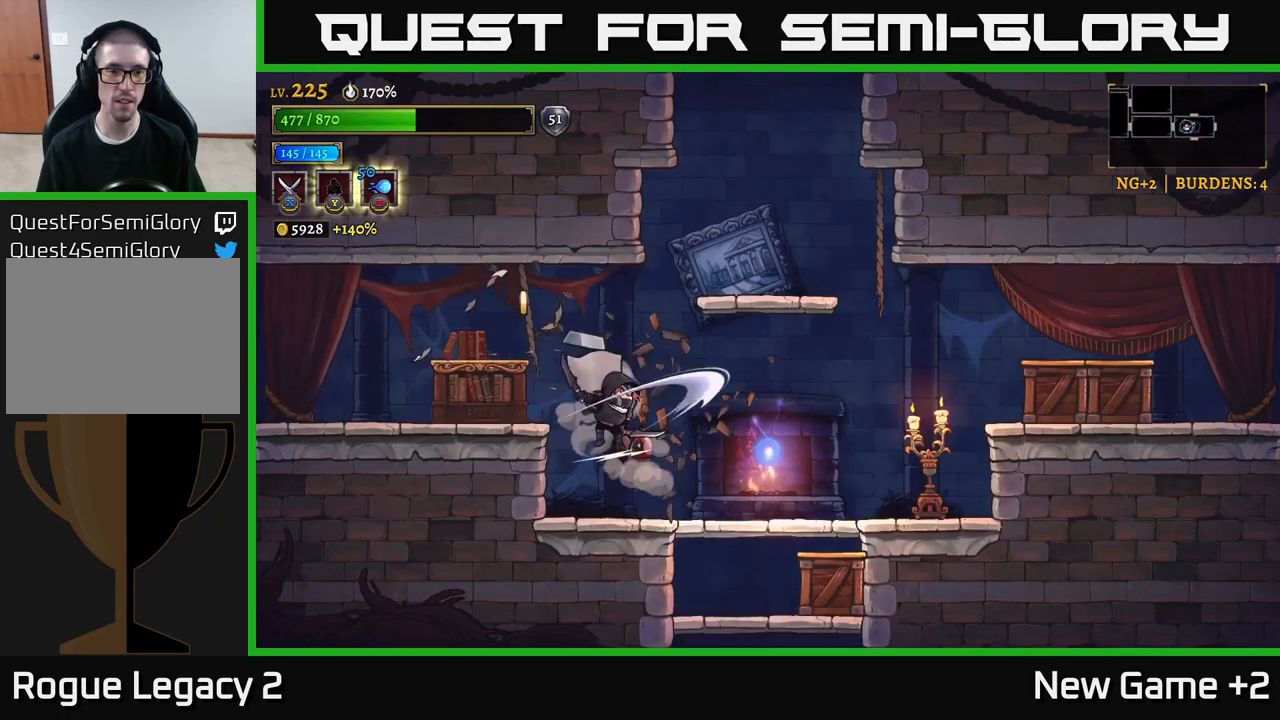
{"buttons": ["X"], "left_stick": "right", "right_stick": "center", "events": [[366, "X", "down"]]}
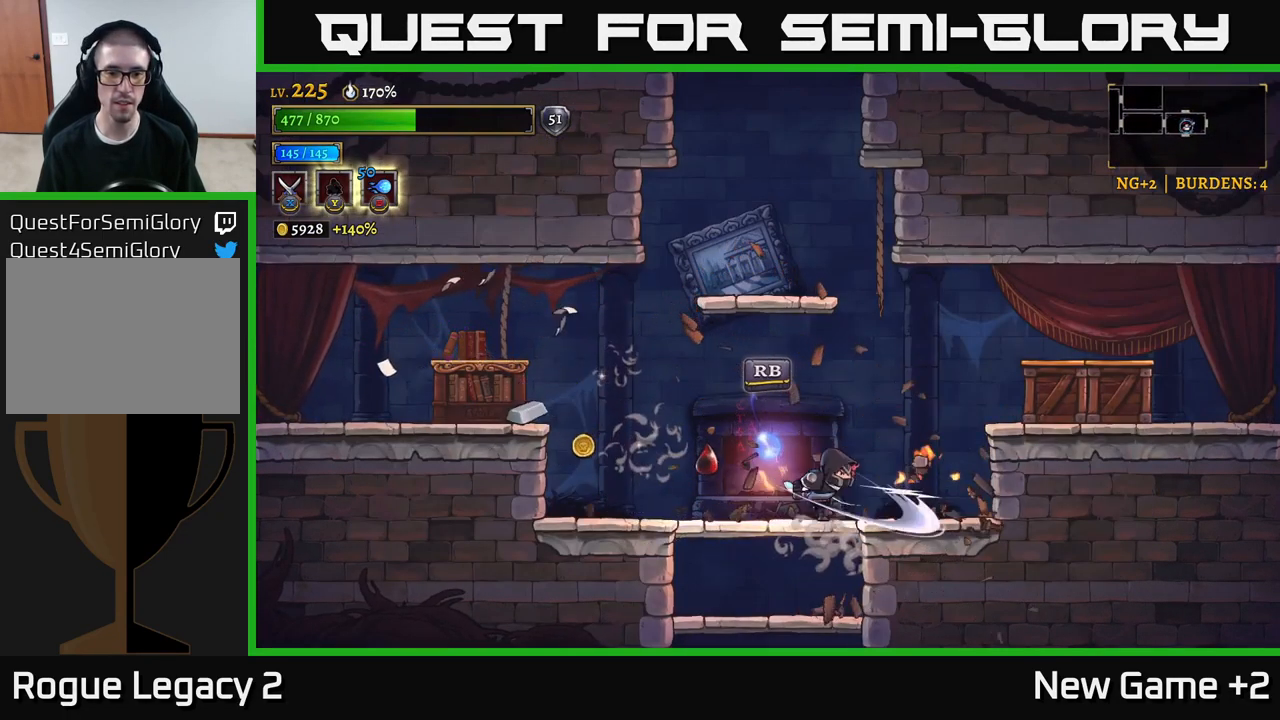
{"buttons": [], "left_stick": "left", "right_stick": "center", "events": [[33, "X", "up"], [66, "left_stick", "left"]]}
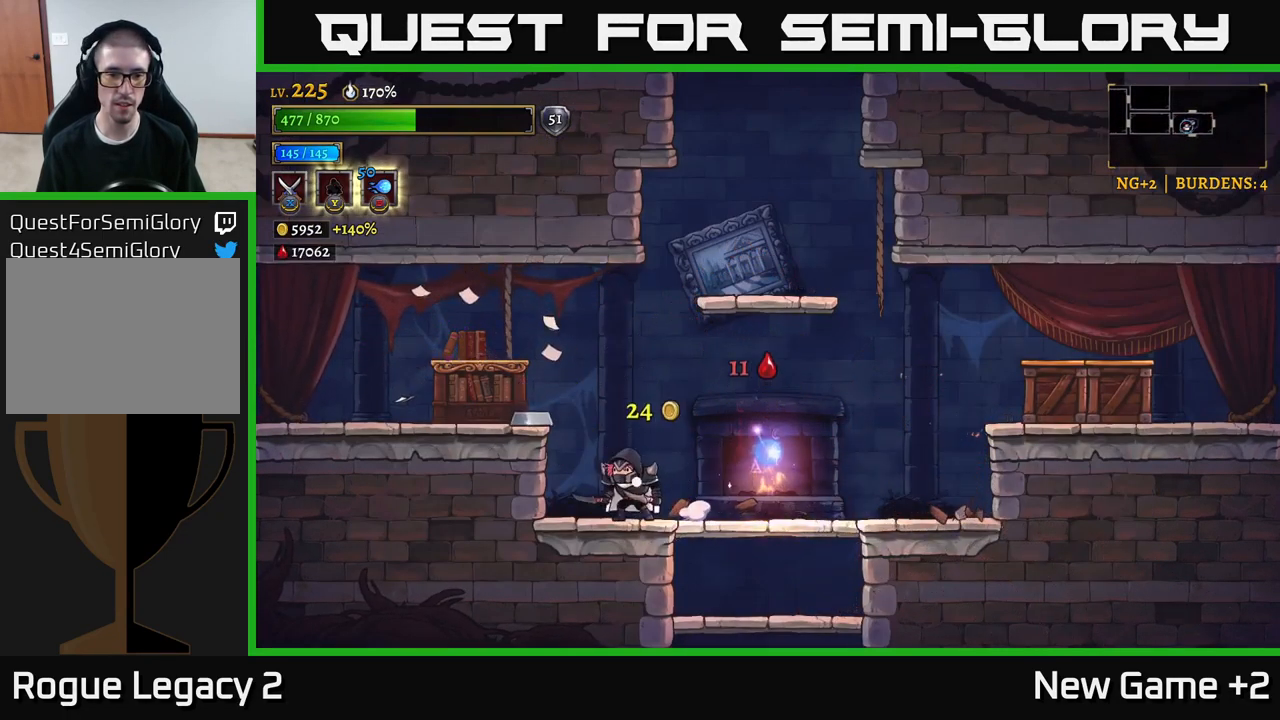
{"buttons": [], "left_stick": "right", "right_stick": "center", "events": [[150, "A", "down"], [317, "A", "up"], [333, "left_stick", "right"]]}
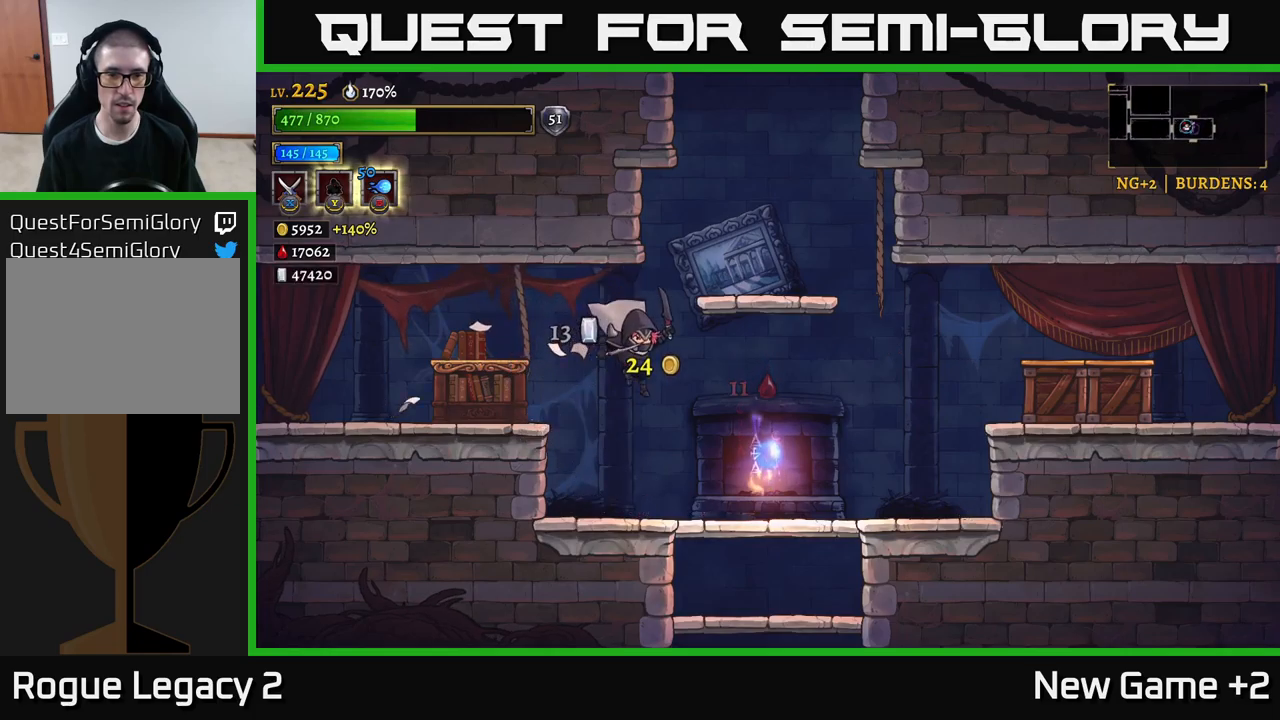
{"buttons": ["A"], "left_stick": "left", "right_stick": "center", "events": [[150, "R2", "down"], [417, "R2", "up"], [433, "A", "down"], [433, "left_stick", "left"]]}
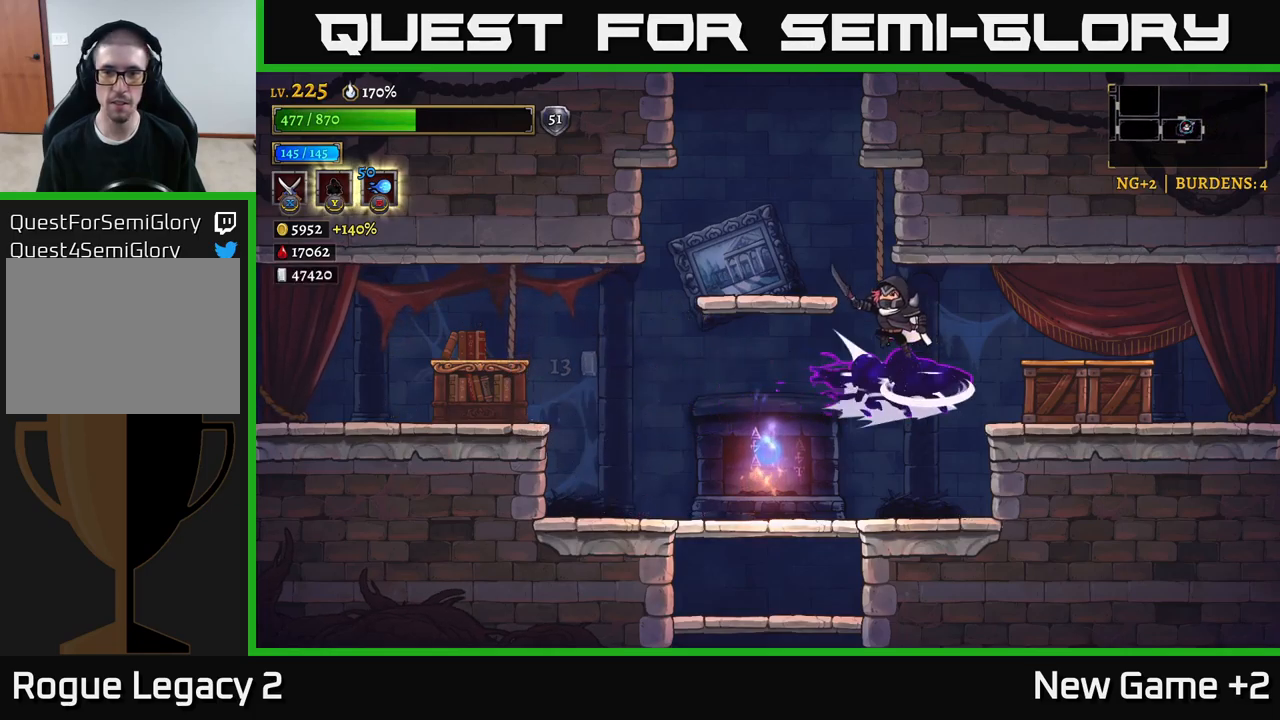
{"buttons": [], "left_stick": "center", "right_stick": "center", "events": [[83, "left_stick", "down-left"], [283, "A", "up"], [367, "left_stick", "center"]]}
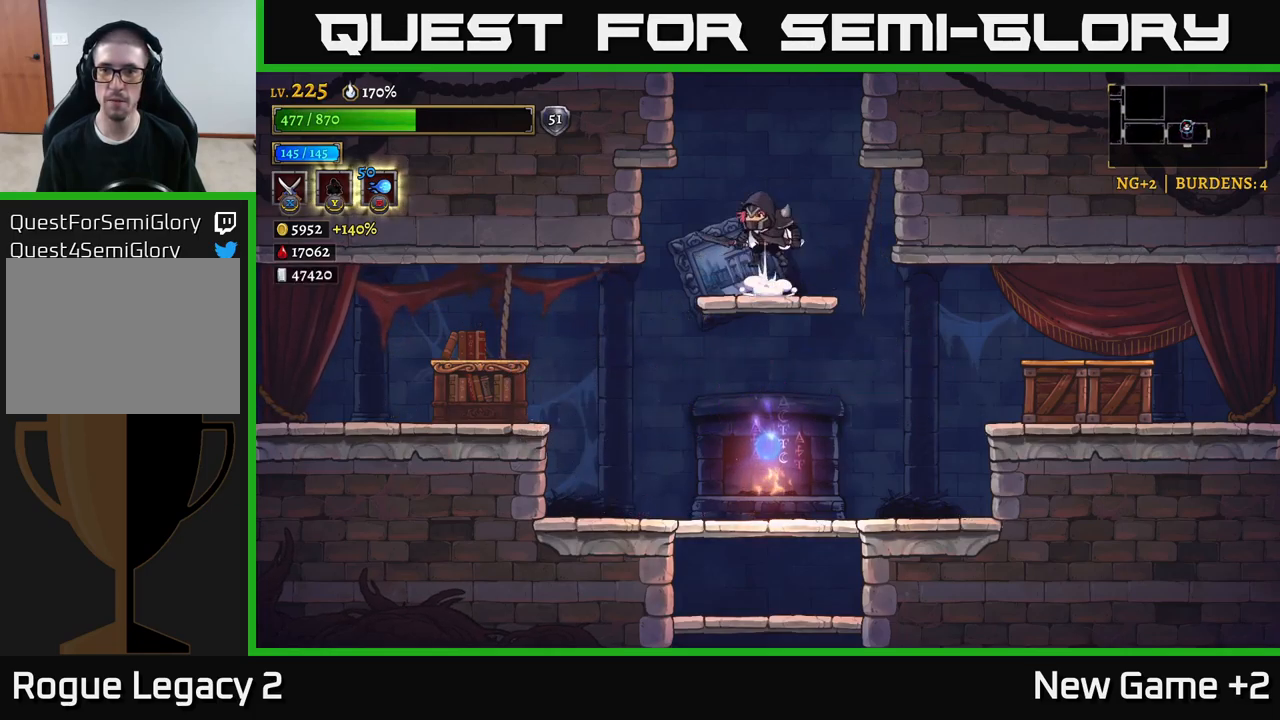
{"buttons": ["A"], "left_stick": "center", "right_stick": "center", "events": [[33, "A", "down"]]}
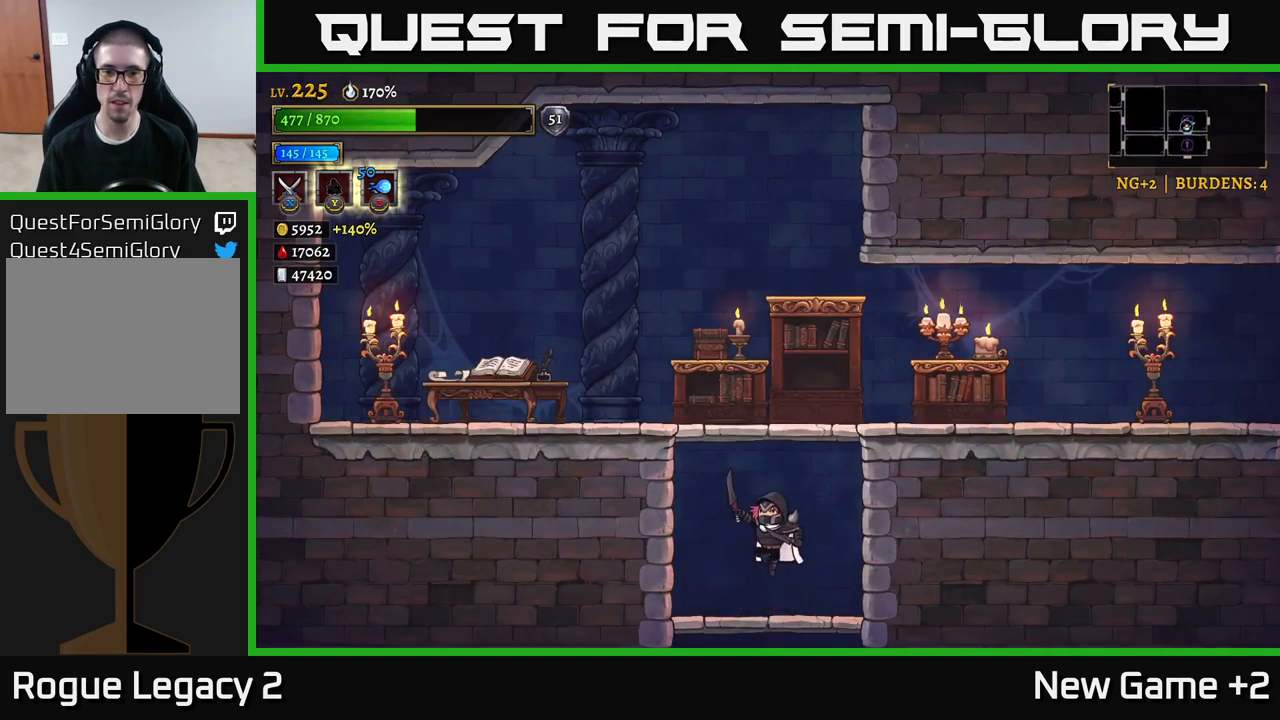
{"buttons": ["A", "X"], "left_stick": "left", "right_stick": "center", "events": [[67, "A", "up"], [333, "A", "down"], [333, "left_stick", "left"], [367, "X", "down"]]}
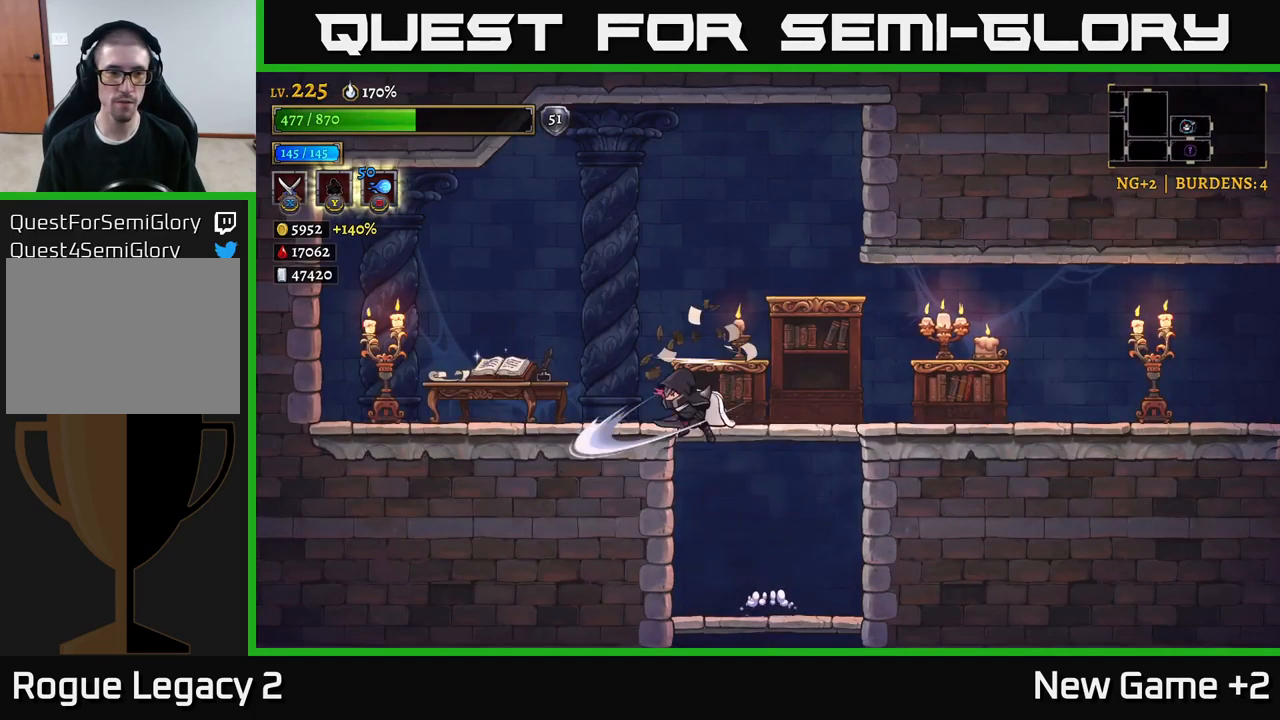
{"buttons": ["X"], "left_stick": "left", "right_stick": "center", "events": [[167, "X", "up"], [217, "A", "up"], [467, "X", "down"]]}
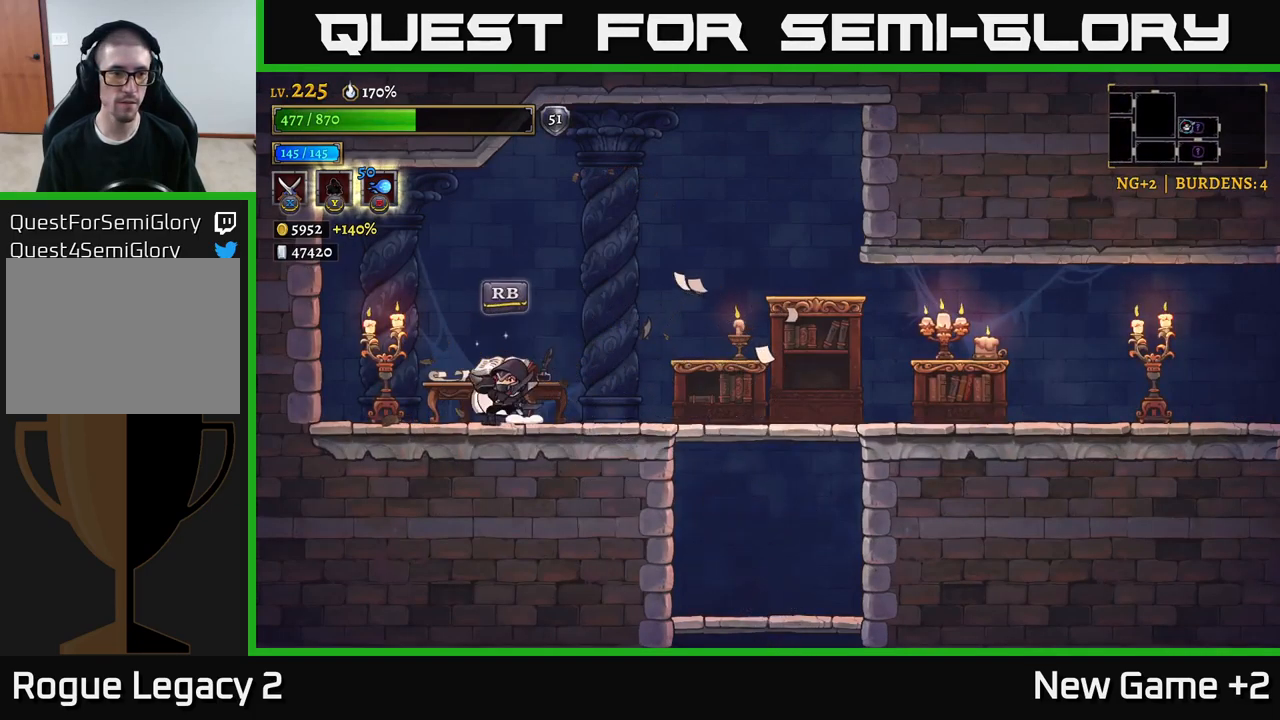
{"buttons": ["R1"], "left_stick": "right", "right_stick": "center", "events": [[133, "X", "up"], [300, "left_stick", "right"], [483, "R1", "down"]]}
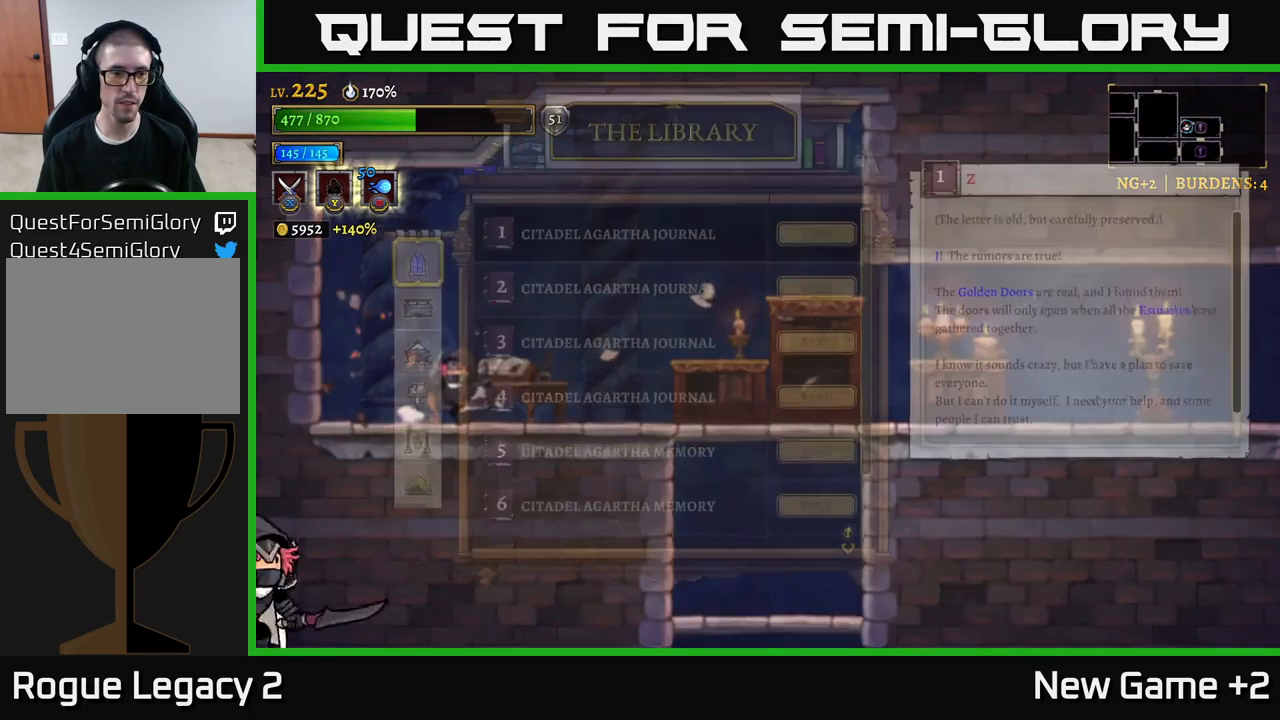
{"buttons": [], "left_stick": "right", "right_stick": "center", "events": [[50, "R1", "up"], [83, "left_stick", "center"], [317, "B", "down"], [400, "B", "up"], [500, "left_stick", "right"]]}
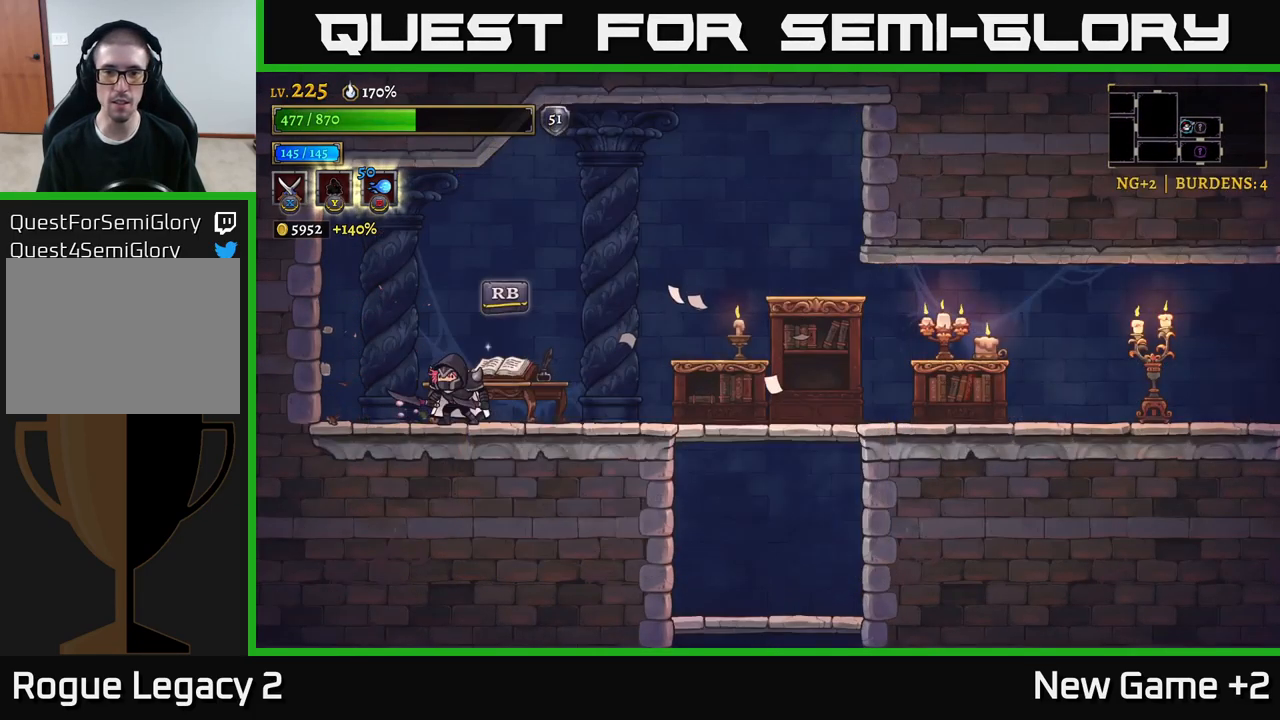
{"buttons": ["X", "R2"], "left_stick": "right", "right_stick": "center", "events": [[133, "R2", "down"], [383, "X", "down"]]}
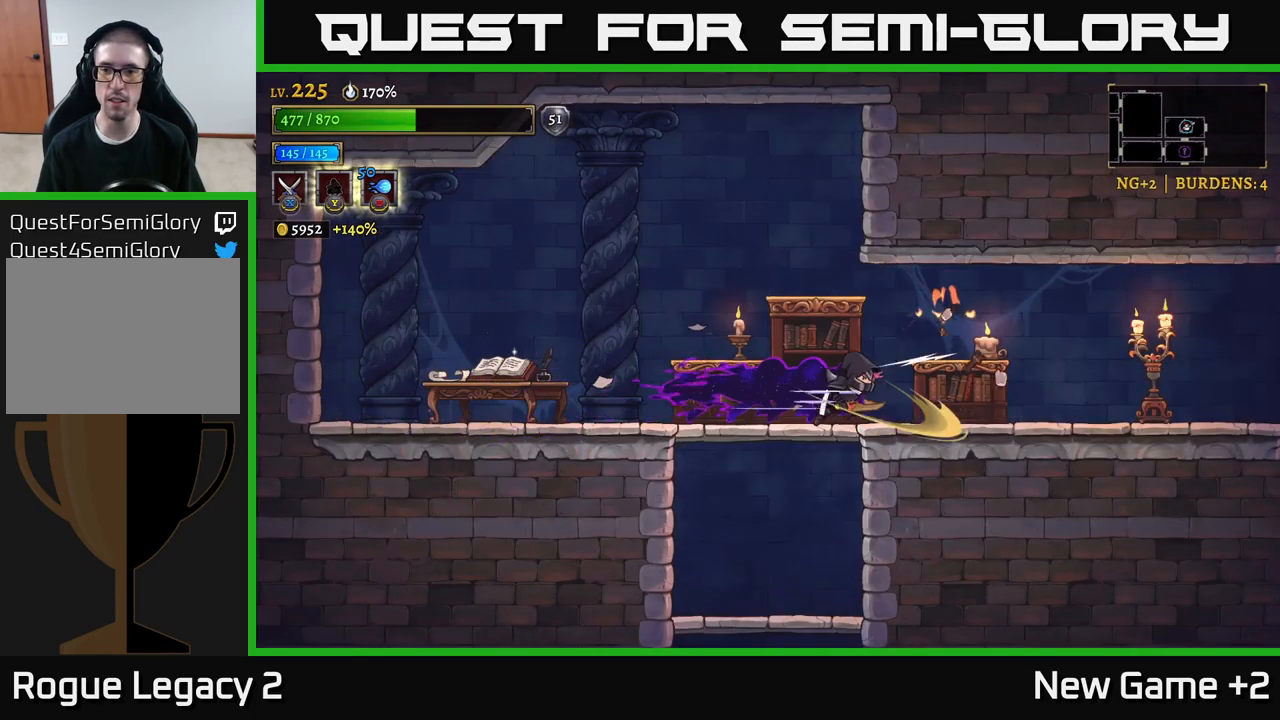
{"buttons": ["X"], "left_stick": "left", "right_stick": "center", "events": [[133, "A", "down"], [150, "R2", "up"], [183, "X", "up"], [250, "A", "up"], [367, "left_stick", "left"], [467, "X", "down"]]}
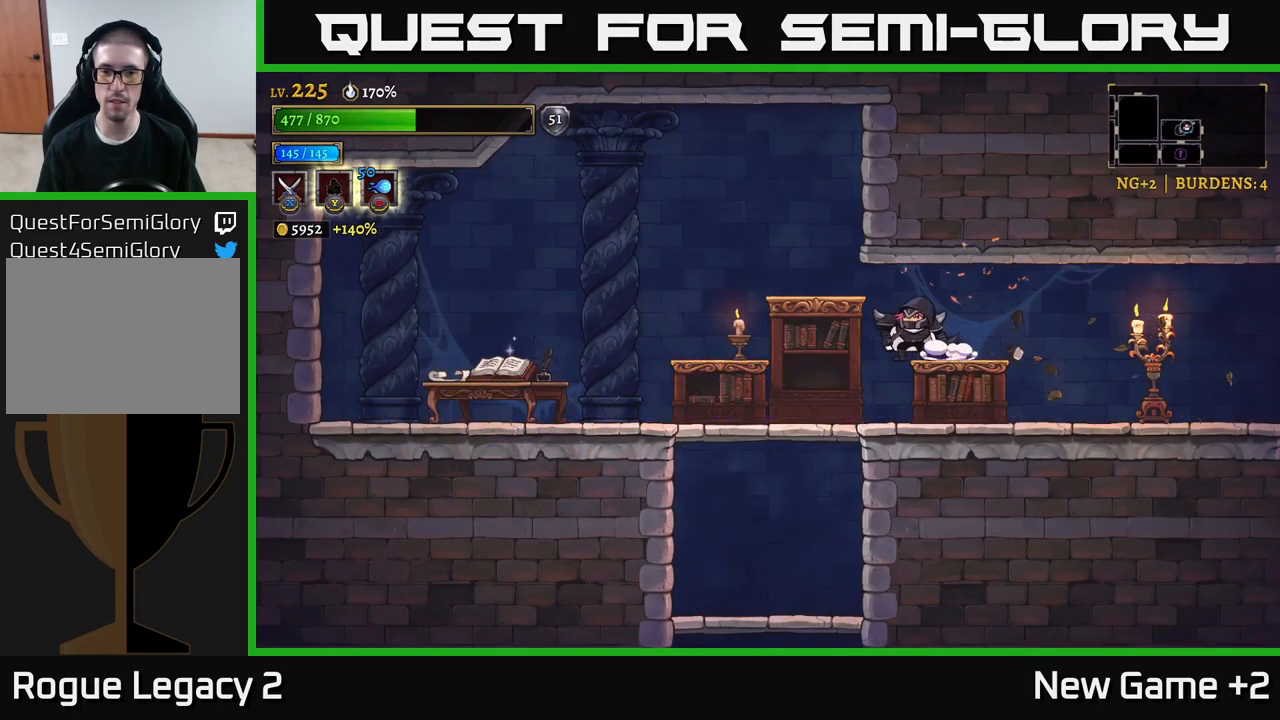
{"buttons": ["R2"], "left_stick": "right", "right_stick": "center", "events": [[167, "X", "up"], [334, "left_stick", "right"], [434, "R2", "down"]]}
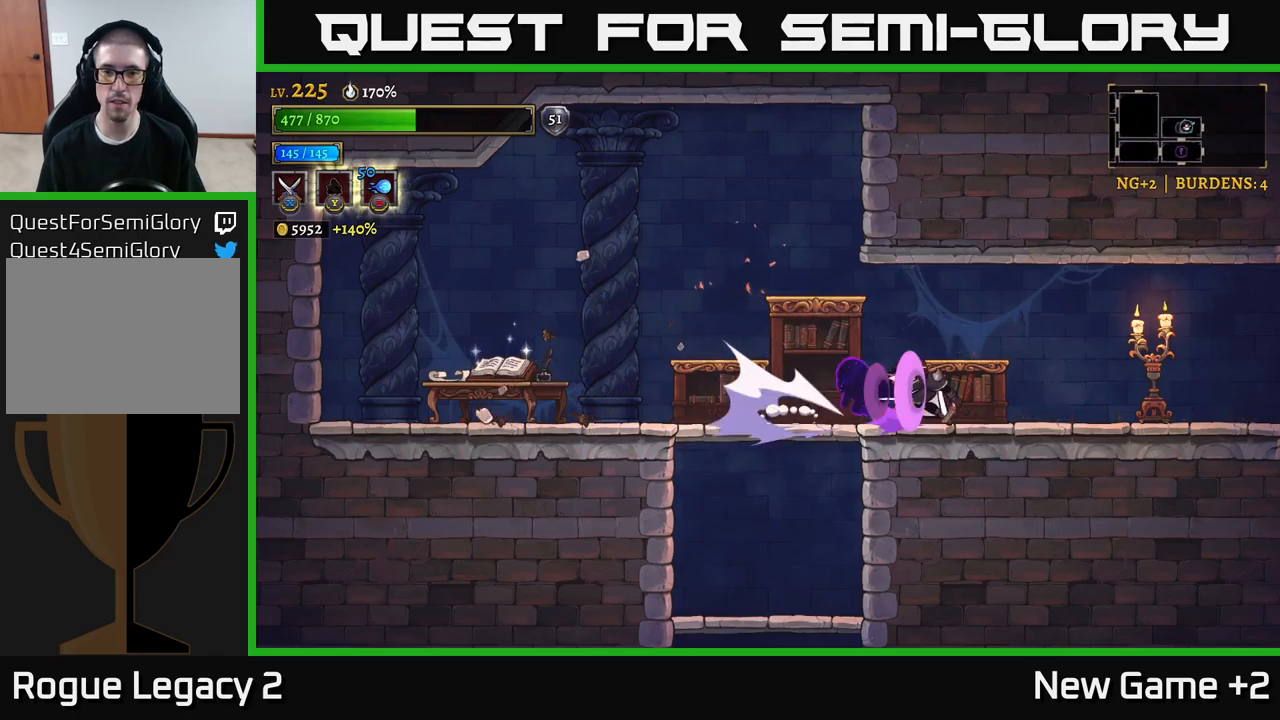
{"buttons": [], "left_stick": "right", "right_stick": "center", "events": [[17, "X", "down"], [234, "X", "up"], [250, "R2", "up"], [367, "X", "down"], [450, "X", "up"]]}
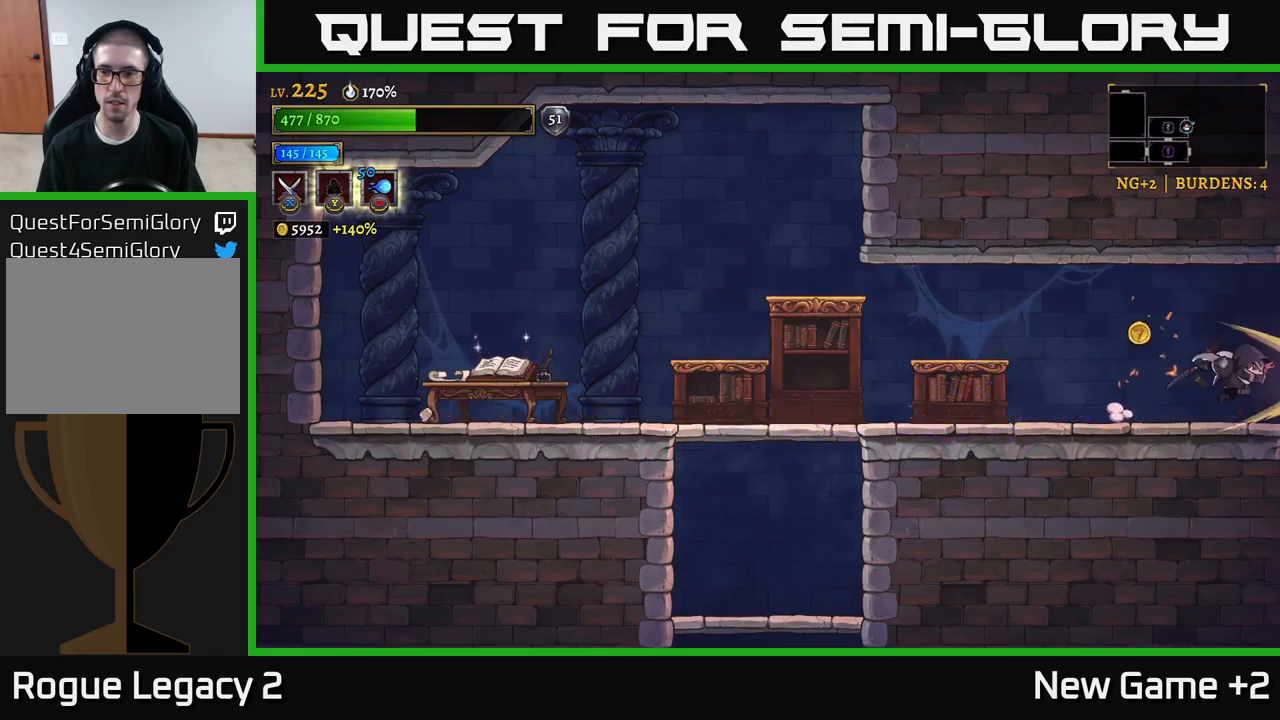
{"buttons": [], "left_stick": "left", "right_stick": "center", "events": [[34, "A", "down"], [84, "left_stick", "center"], [117, "A", "up"], [217, "left_stick", "right"], [300, "left_stick", "left"]]}
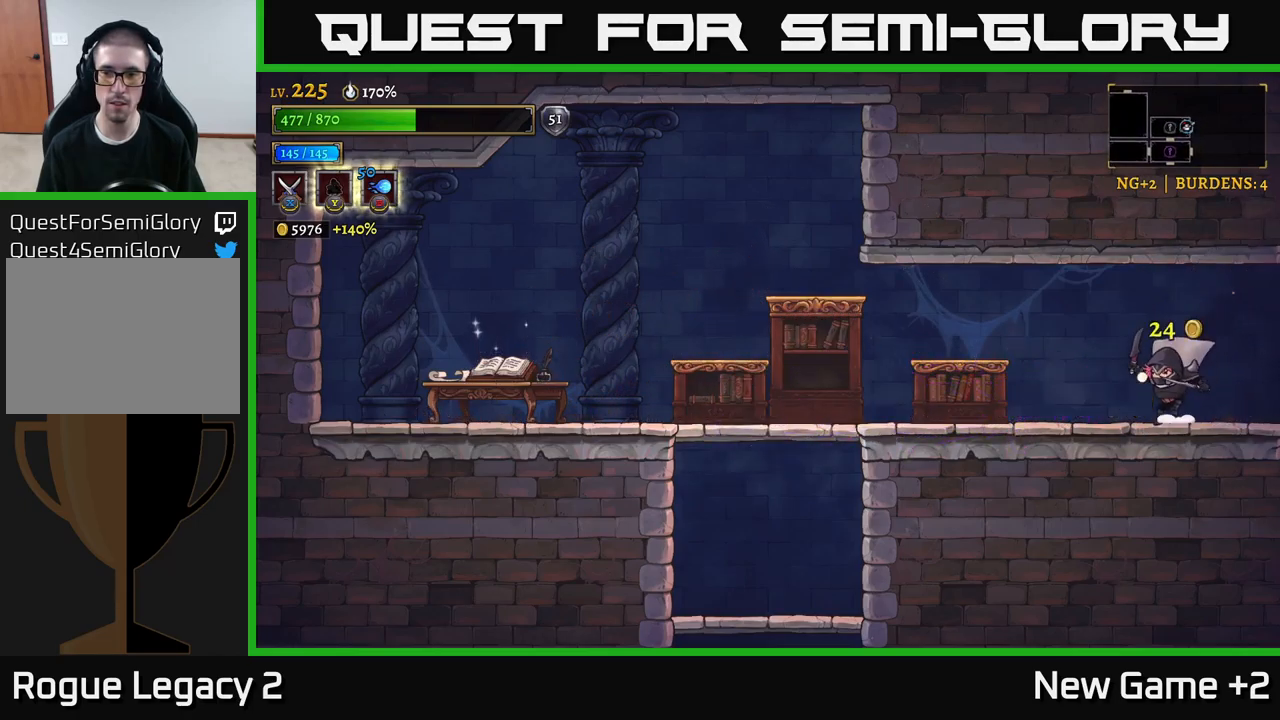
{"buttons": ["R2"], "left_stick": "right", "right_stick": "center", "events": [[100, "left_stick", "right"], [184, "R2", "down"]]}
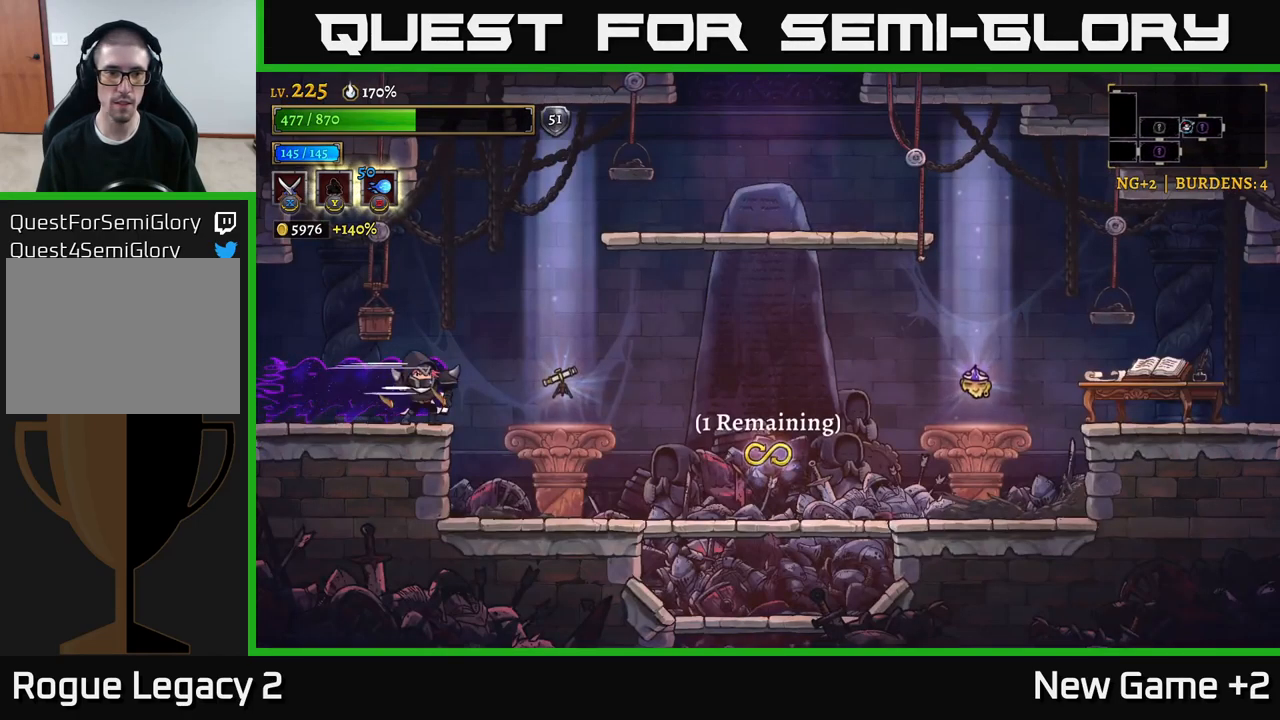
{"buttons": [], "left_stick": "right", "right_stick": "center", "events": [[17, "X", "down"], [100, "R2", "up"], [267, "X", "up"]]}
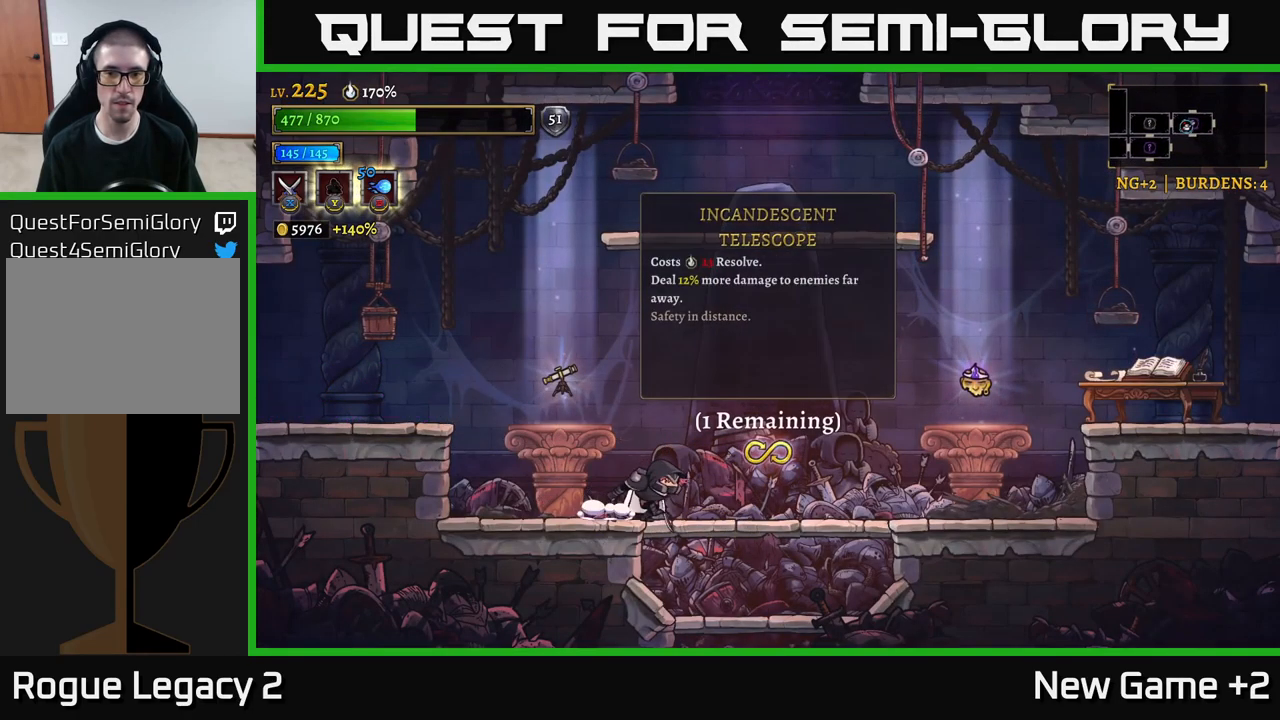
{"buttons": [], "left_stick": "right", "right_stick": "center", "events": []}
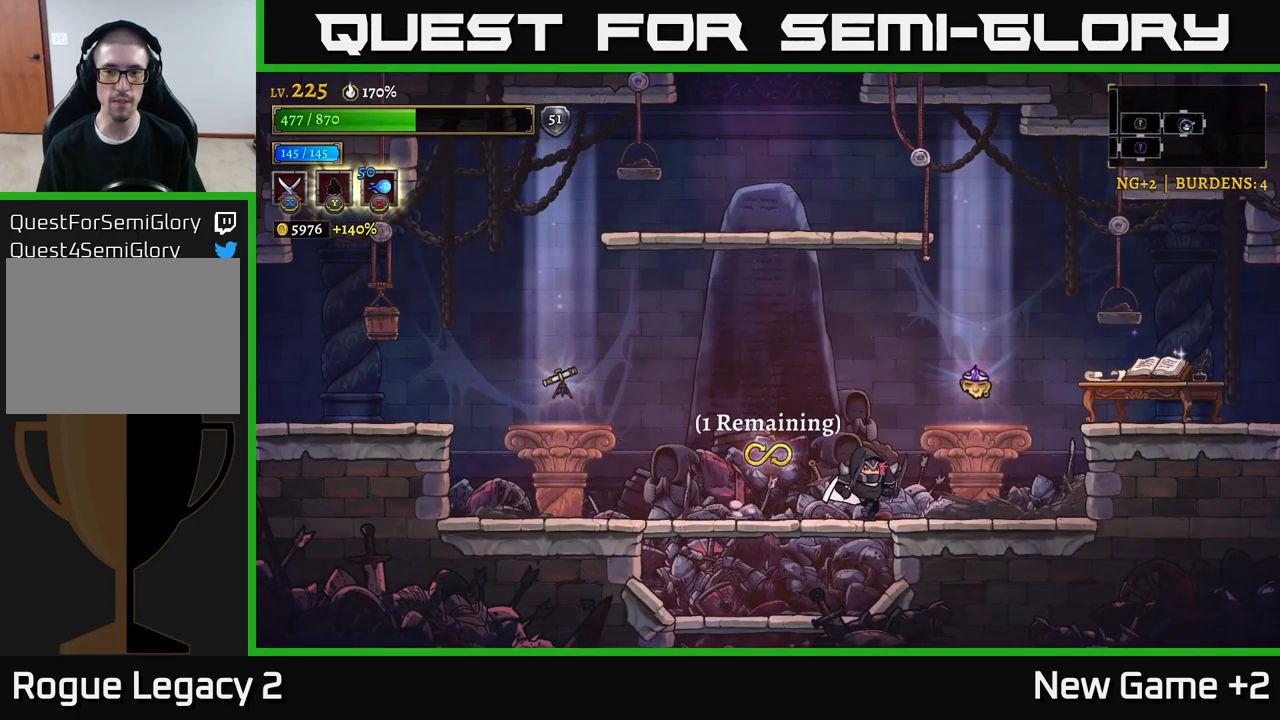
{"buttons": [], "left_stick": "center", "right_stick": "center", "events": [[367, "left_stick", "center"]]}
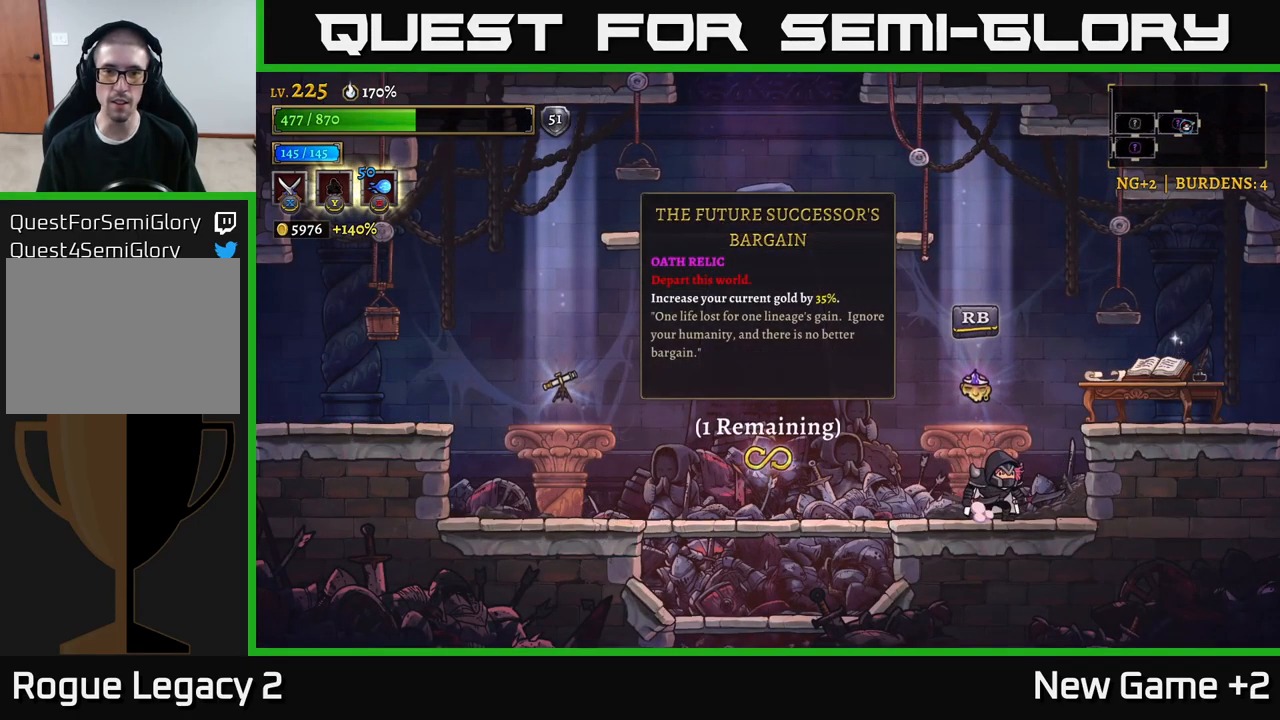
{"buttons": ["L2"], "left_stick": "left", "right_stick": "center", "events": [[250, "left_stick", "left"], [300, "L2", "down"]]}
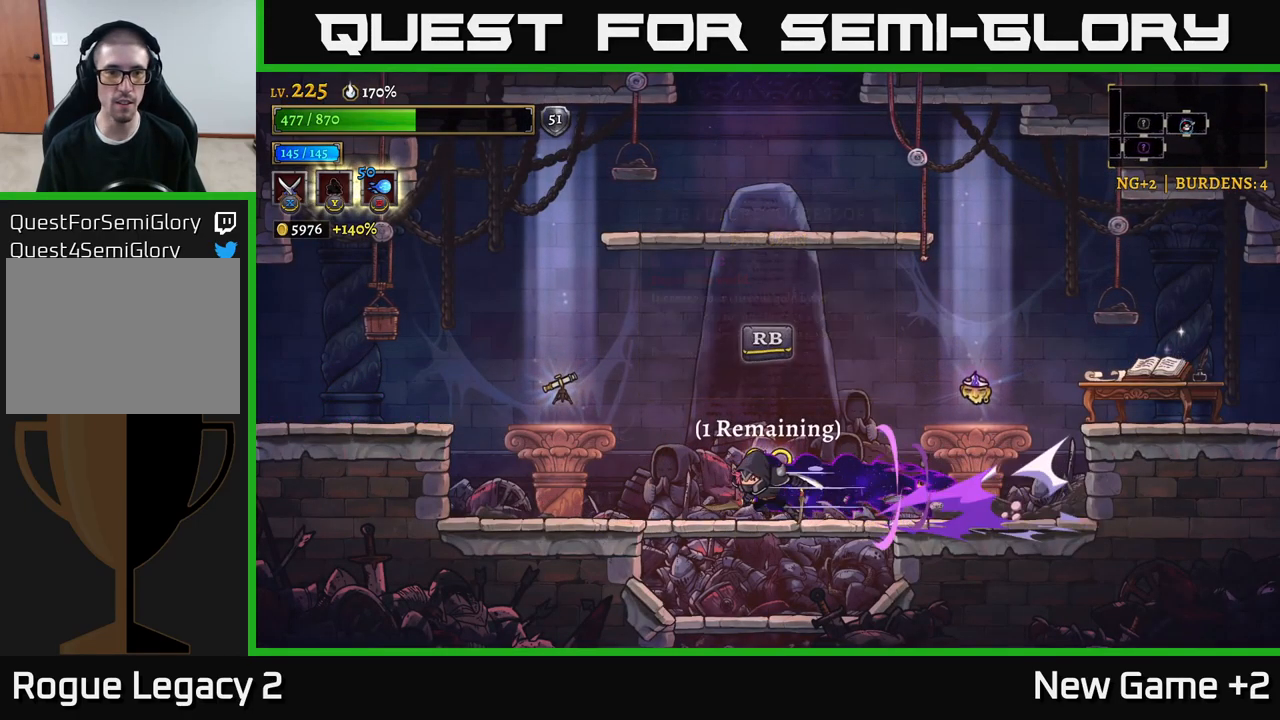
{"buttons": [], "left_stick": "center", "right_stick": "center", "events": [[317, "L2", "up"], [350, "left_stick", "center"]]}
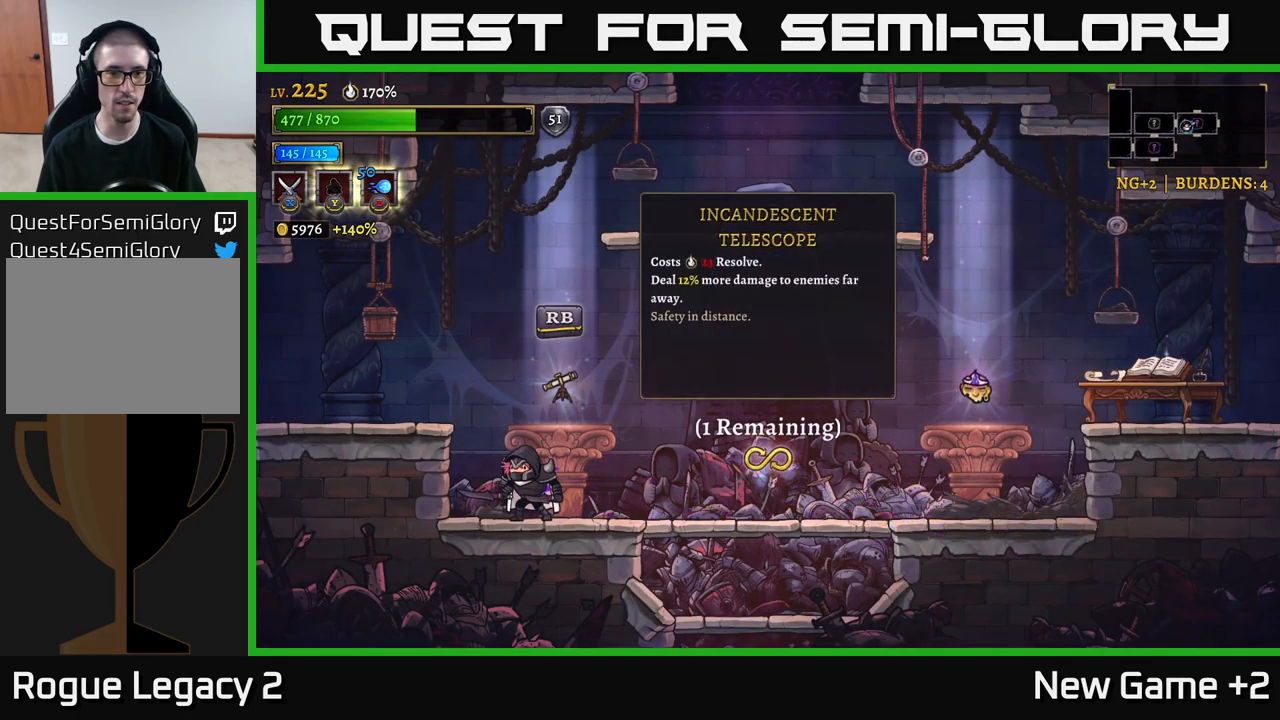
{"buttons": [], "left_stick": "center", "right_stick": "center", "events": []}
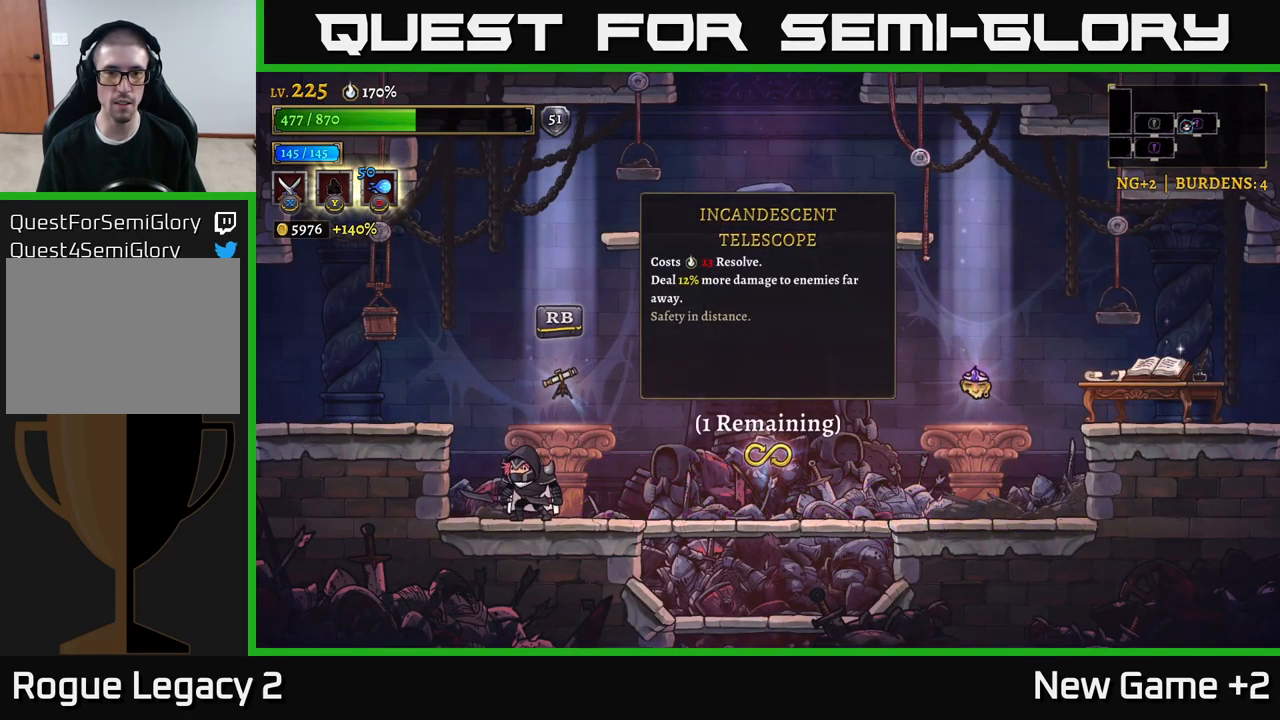
{"buttons": [], "left_stick": "center", "right_stick": "center", "events": []}